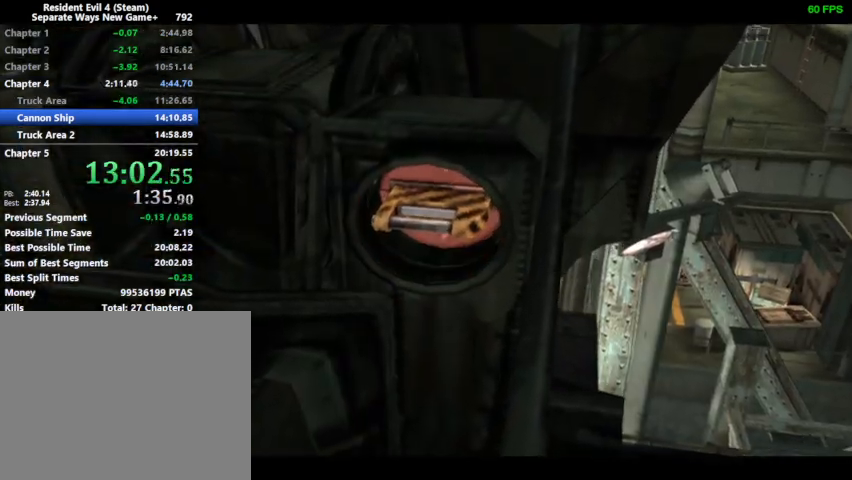
Gameplay with a controller (PlayStation layout); each line is a JSON object with the inputs held at the frame after it (dt_ms = milliseconds from this image to that frame). "events" lists button and stick changes between this image and that frame as [ms after this image, input, new state], when the widget could be followed in between.
{"dt_ms": 500, "buttons": [], "left_stick": "center", "right_stick": "center", "events": []}
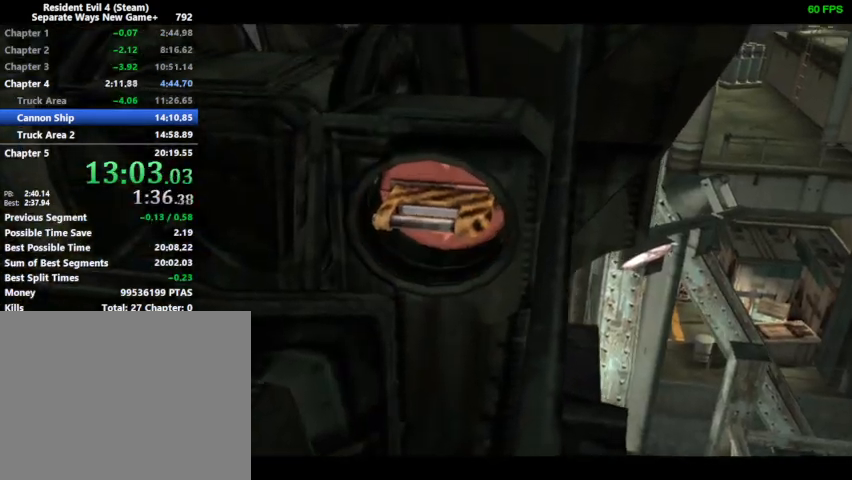
{"dt_ms": 500, "buttons": ["DPAD_RIGHT"], "left_stick": "center", "right_stick": "center", "events": [[400, "DPAD_RIGHT", "down"]]}
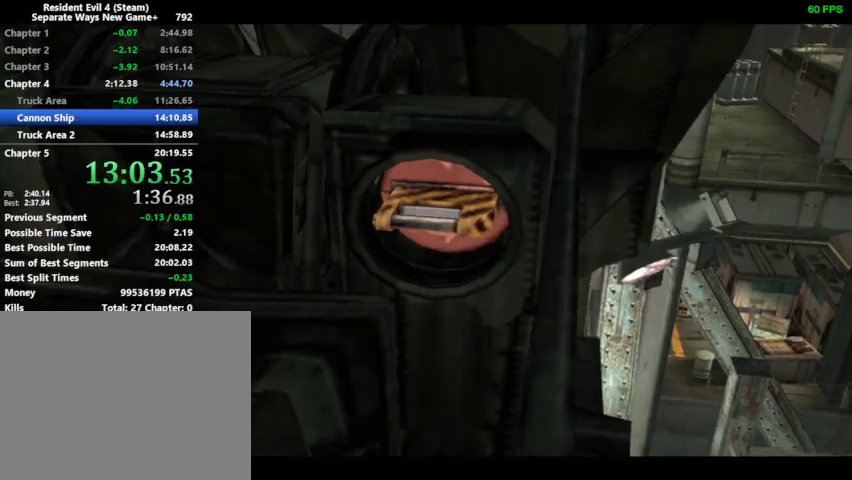
{"dt_ms": 500, "buttons": ["DPAD_RIGHT"], "left_stick": "center", "right_stick": "center", "events": []}
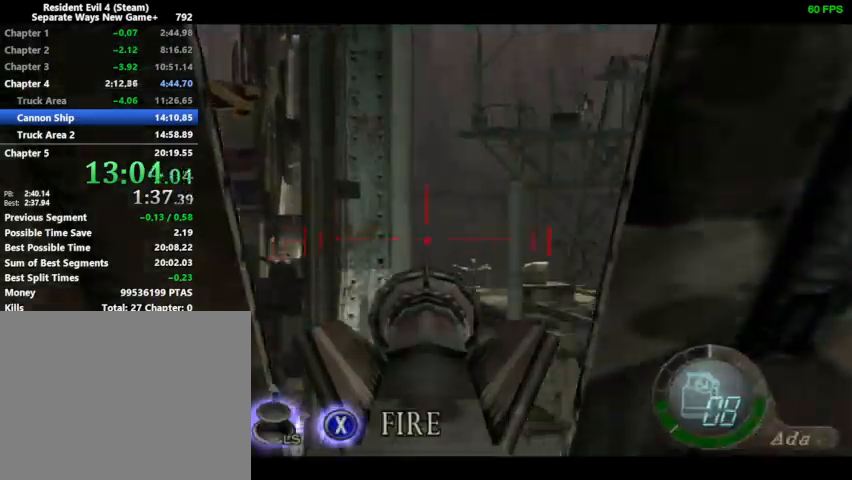
{"dt_ms": 500, "buttons": ["DPAD_LEFT"], "left_stick": "center", "right_stick": "center", "events": [[33, "DPAD_DOWN", "down"], [67, "DPAD_RIGHT", "up"], [133, "DPAD_DOWN", "up"], [433, "DPAD_LEFT", "down"]]}
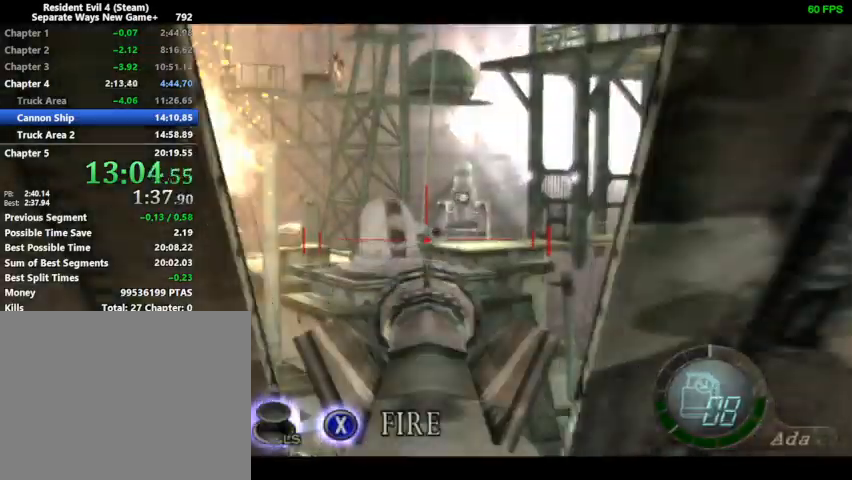
{"dt_ms": 500, "buttons": ["DPAD_RIGHT"], "left_stick": "center", "right_stick": "center", "events": [[133, "DPAD_LEFT", "up"], [167, "SQUARE", "down"], [233, "SQUARE", "up"], [333, "DPAD_RIGHT", "down"]]}
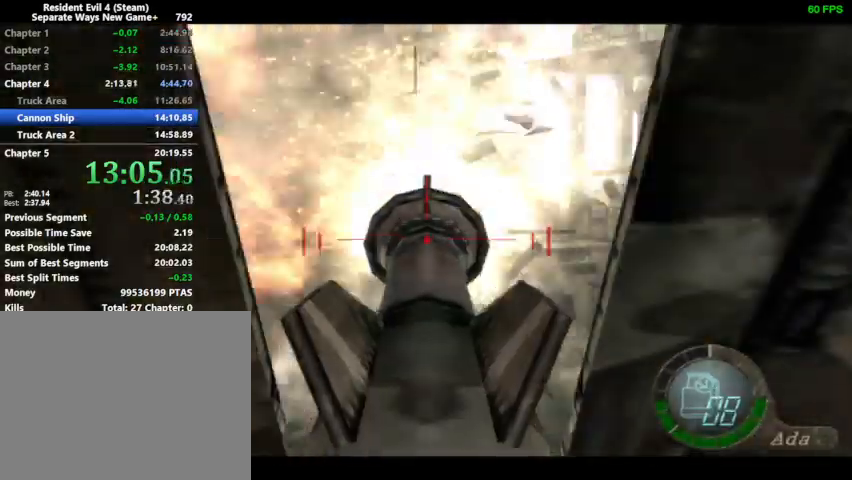
{"dt_ms": 500, "buttons": [], "left_stick": "center", "right_stick": "center", "events": [[67, "DPAD_RIGHT", "up"], [67, "SQUARE", "down"], [133, "SQUARE", "up"], [233, "SQUARE", "down"], [300, "SQUARE", "up"], [333, "DPAD_UP", "down"], [367, "DPAD_RIGHT", "down"], [400, "DPAD_RIGHT", "up"], [400, "SQUARE", "down"], [433, "SQUARE", "up"], [467, "DPAD_UP", "up"]]}
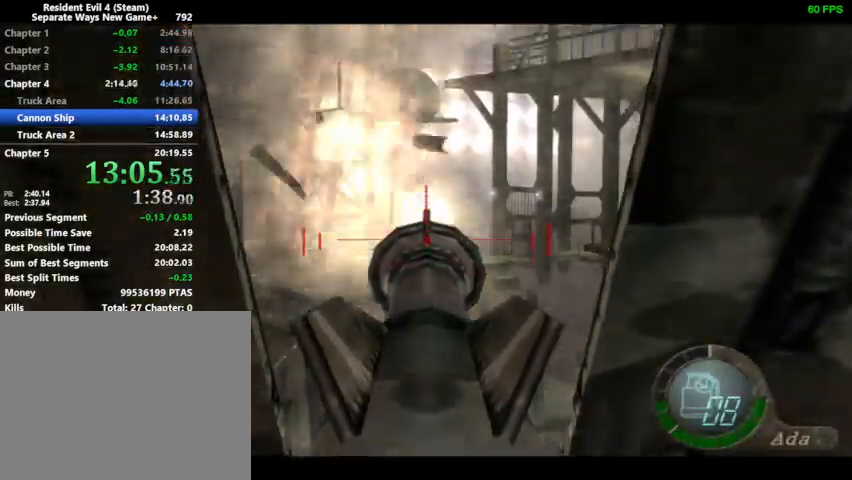
{"dt_ms": 500, "buttons": ["SQUARE"], "left_stick": "center", "right_stick": "center", "events": [[33, "SQUARE", "down"], [100, "SQUARE", "up"], [167, "SQUARE", "down"], [233, "SQUARE", "up"], [333, "SQUARE", "down"], [367, "SQUARE", "up"], [467, "SQUARE", "down"]]}
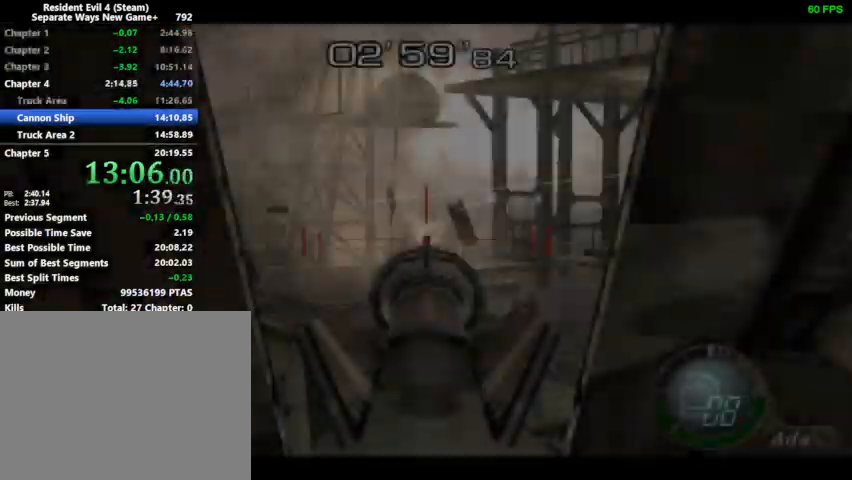
{"dt_ms": 500, "buttons": [], "left_stick": "center", "right_stick": "center", "events": [[33, "SQUARE", "up"], [100, "SQUARE", "down"], [167, "SQUARE", "up"], [267, "SQUARE", "down"], [300, "SQUARE", "up"], [400, "SQUARE", "down"], [433, "SQUARE", "up"]]}
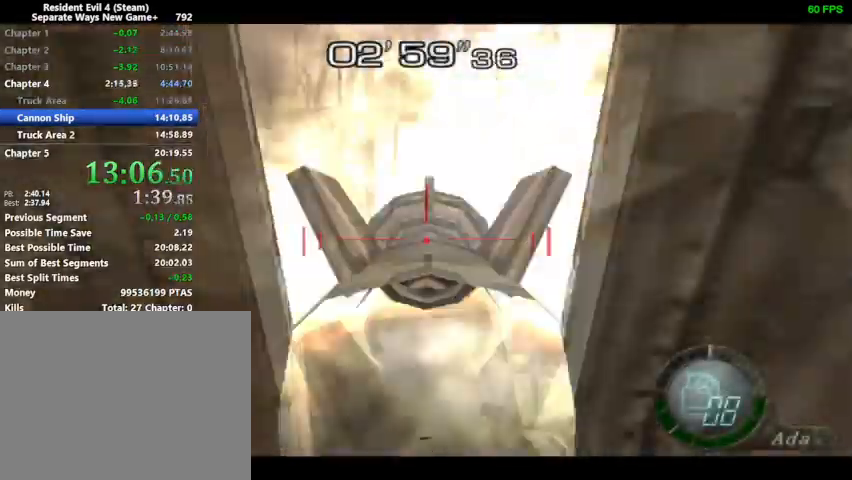
{"dt_ms": 500, "buttons": ["DPAD_LEFT"], "left_stick": "center", "right_stick": "center", "events": [[33, "SQUARE", "down"], [133, "SQUARE", "up"], [233, "CIRCLE", "down"], [300, "CIRCLE", "up"], [333, "SQUARE", "down"], [400, "DPAD_LEFT", "down"], [400, "SQUARE", "up"]]}
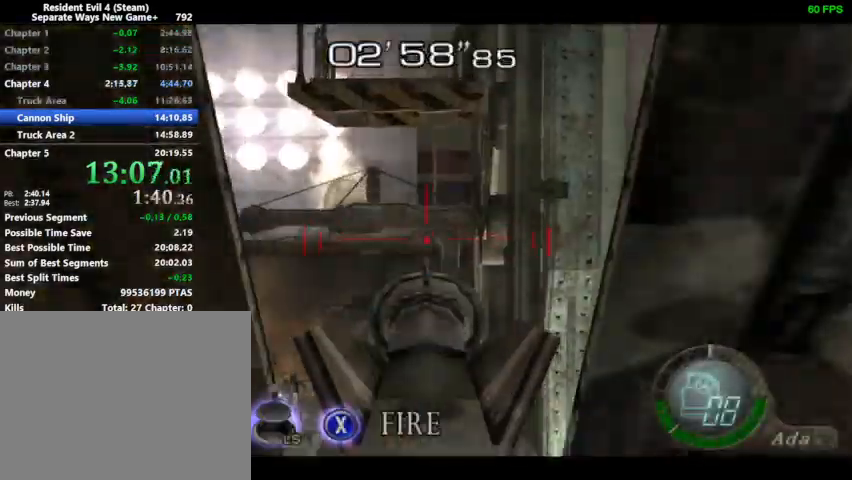
{"dt_ms": 500, "buttons": ["DPAD_UP"], "left_stick": "center", "right_stick": "center", "events": [[133, "DPAD_LEFT", "up"], [400, "DPAD_UP", "down"]]}
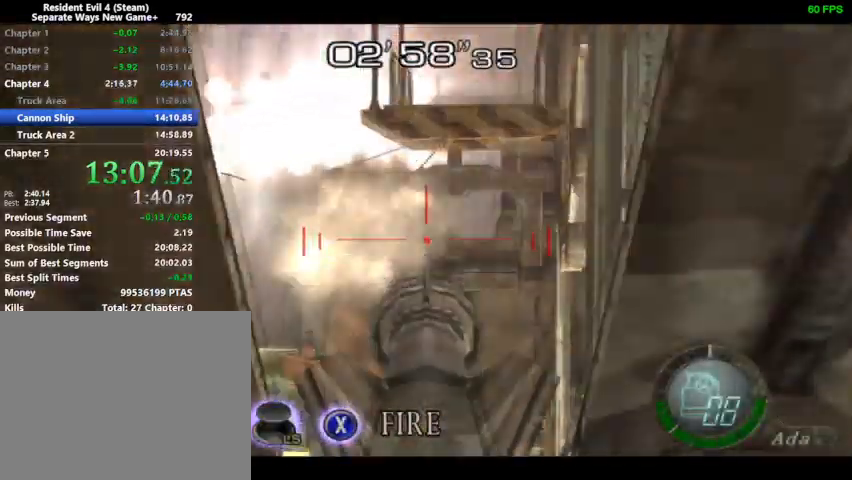
{"dt_ms": 500, "buttons": ["DPAD_LEFT"], "left_stick": "center", "right_stick": "center", "events": [[33, "DPAD_UP", "up"], [67, "SQUARE", "down"], [133, "DPAD_DOWN", "down"], [133, "DPAD_LEFT", "down"], [133, "SQUARE", "up"], [367, "DPAD_DOWN", "up"]]}
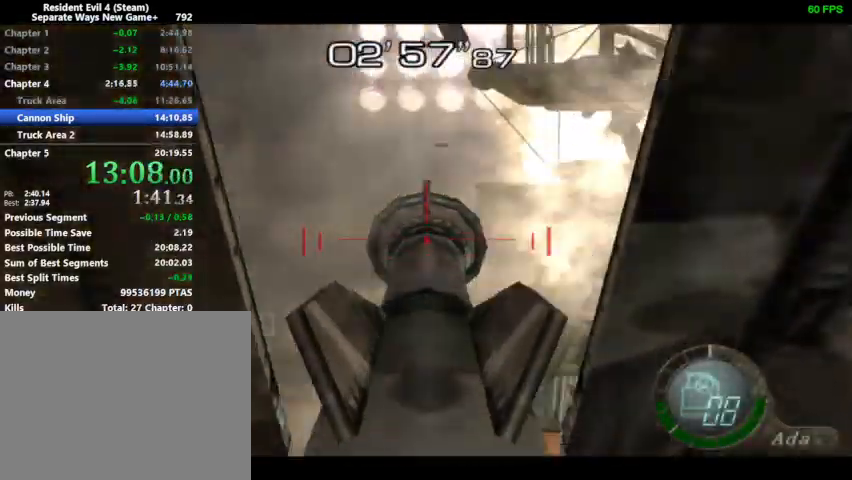
{"dt_ms": 500, "buttons": [], "left_stick": "center", "right_stick": "center", "events": [[267, "DPAD_LEFT", "up"]]}
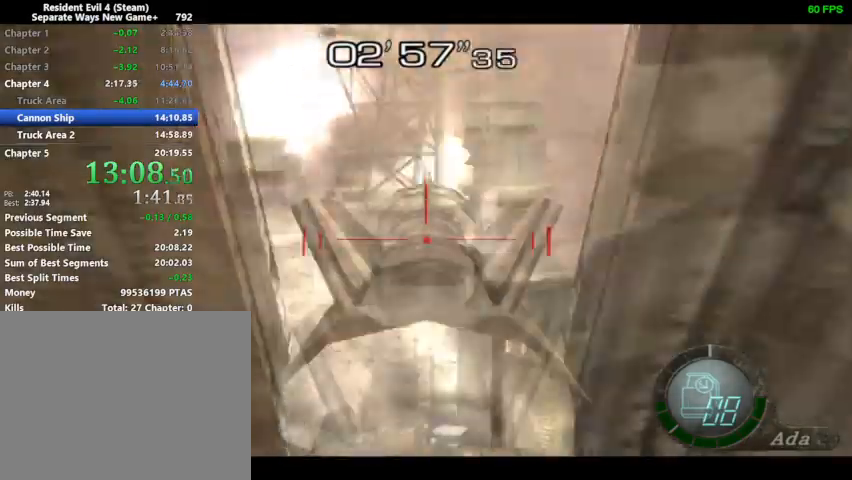
{"dt_ms": 500, "buttons": [], "left_stick": "center", "right_stick": "center", "events": [[200, "DPAD_LEFT", "down"], [400, "DPAD_LEFT", "up"]]}
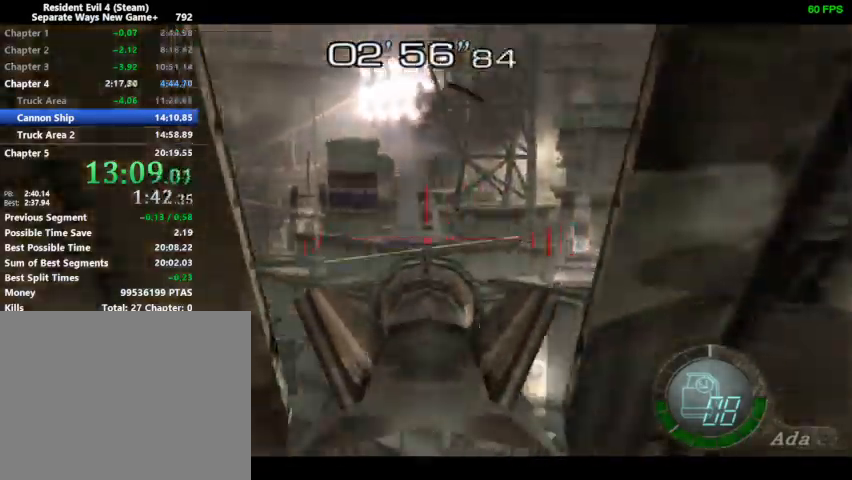
{"dt_ms": 500, "buttons": [], "left_stick": "center", "right_stick": "center", "events": [[200, "DPAD_UP", "down"], [333, "DPAD_UP", "up"], [367, "SQUARE", "down"], [433, "SQUARE", "up"]]}
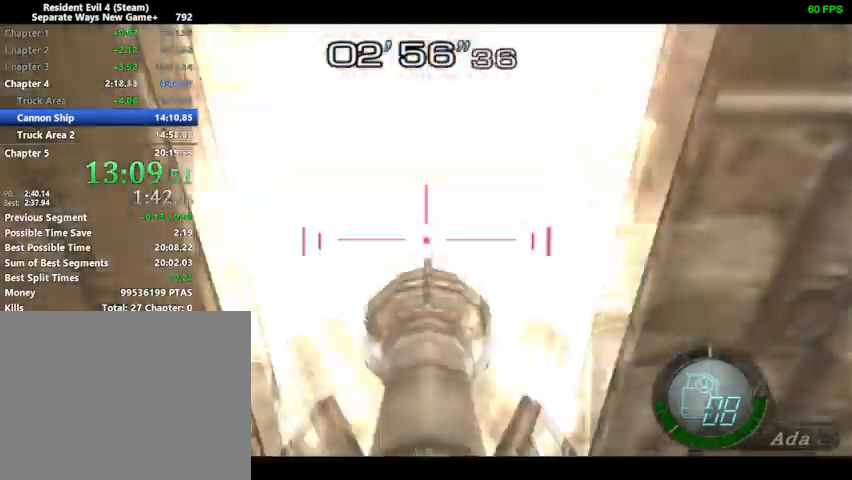
{"dt_ms": 1000, "buttons": [], "left_stick": "center", "right_stick": "right"}
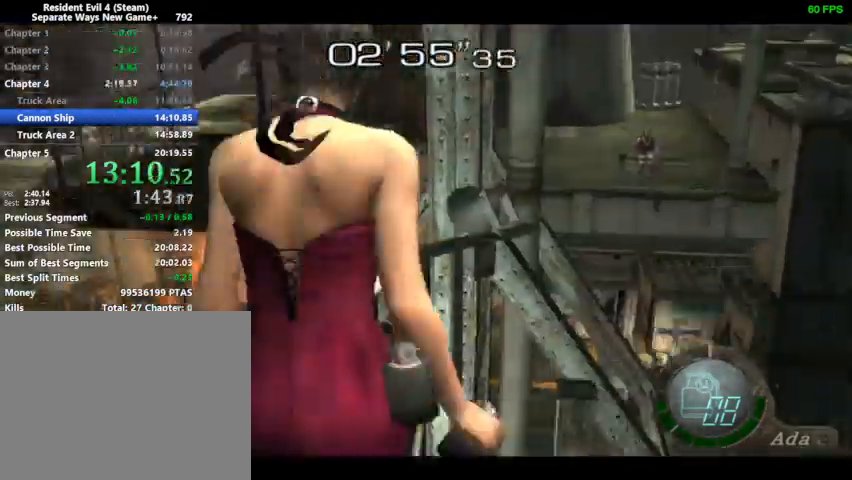
{"dt_ms": 500, "buttons": [], "left_stick": "center", "right_stick": "center"}
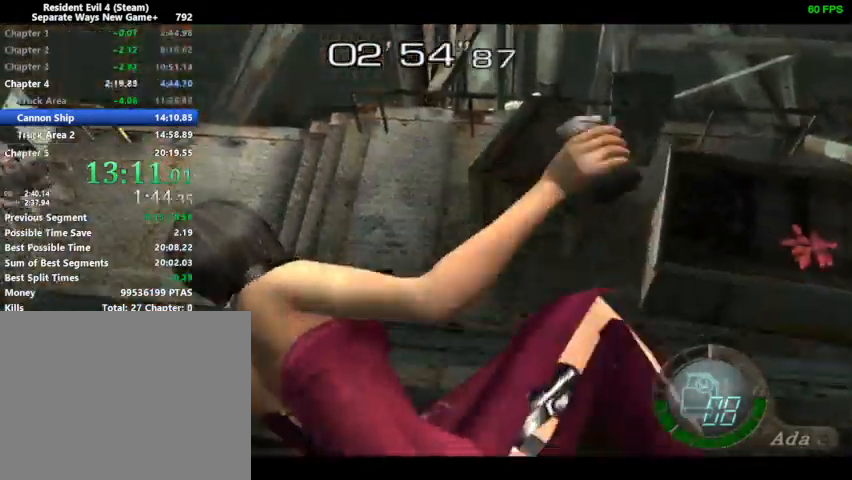
{"dt_ms": 500, "buttons": [], "left_stick": "center", "right_stick": "center", "events": []}
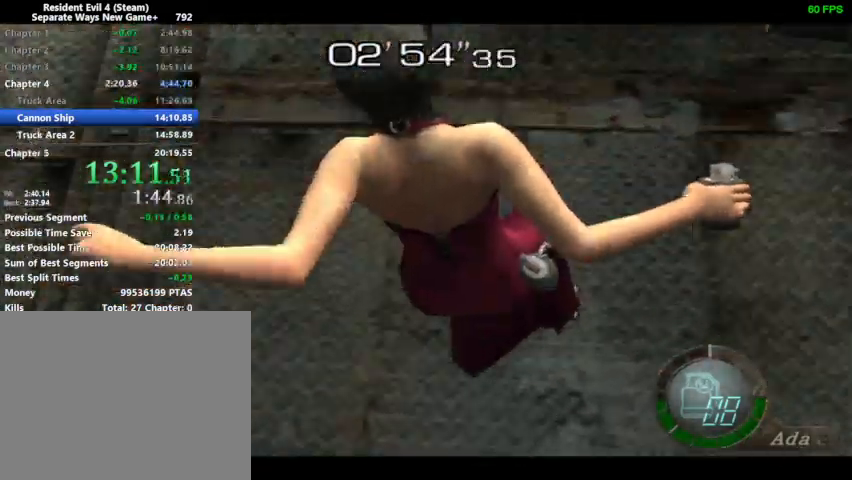
{"dt_ms": 500, "buttons": [], "left_stick": "center", "right_stick": "center", "events": []}
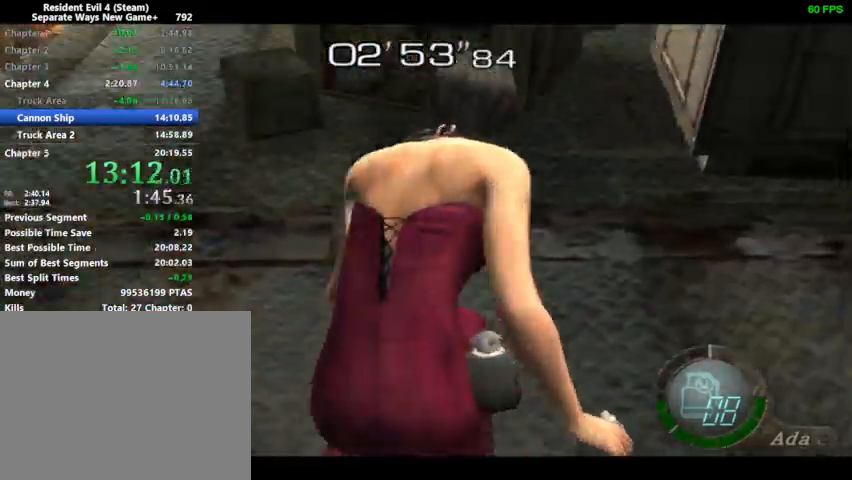
{"dt_ms": 500, "buttons": ["DPAD_UP", "DPAD_LEFT"], "left_stick": "center", "right_stick": "center", "events": [[233, "DPAD_LEFT", "down"], [300, "DPAD_UP", "down"]]}
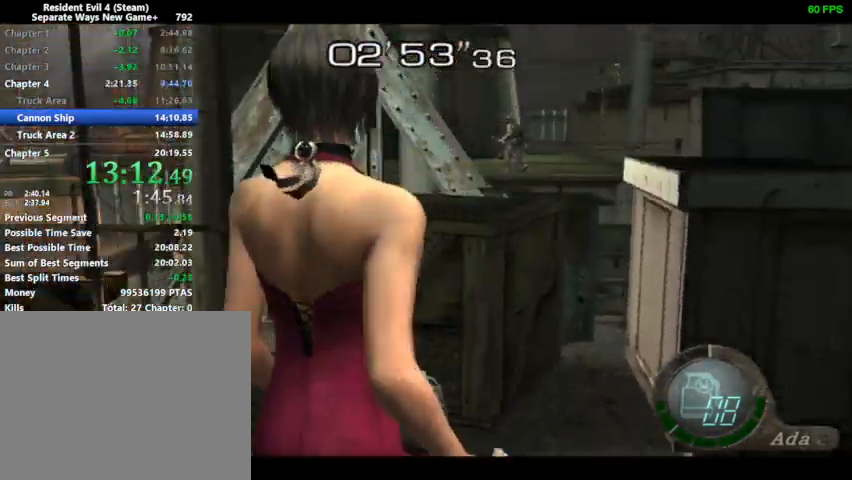
{"dt_ms": 500, "buttons": ["DPAD_UP", "DPAD_LEFT"], "left_stick": "center", "right_stick": "center", "events": []}
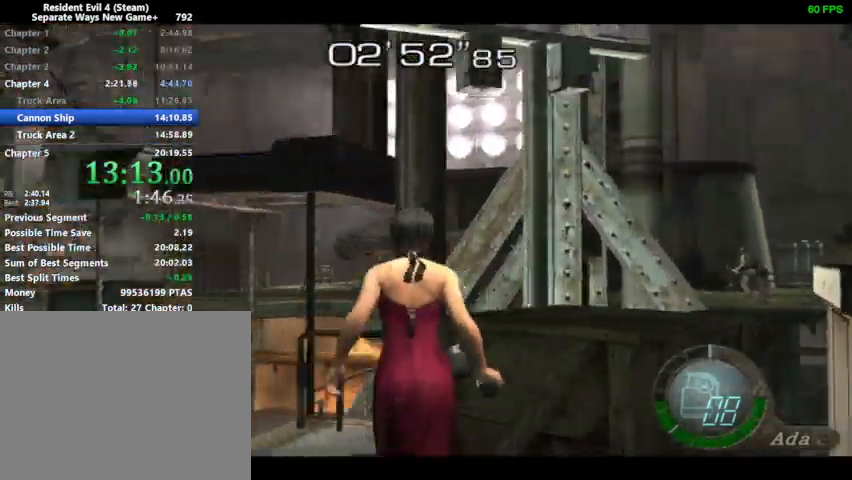
{"dt_ms": 500, "buttons": ["SQUARE", "DPAD_UP", "DPAD_RIGHT"], "left_stick": "center", "right_stick": "center", "events": [[167, "right_stick", "up-right"], [233, "right_stick", "center"], [267, "DPAD_LEFT", "up"], [333, "DPAD_RIGHT", "down"], [400, "SQUARE", "down"], [433, "SQUARE", "up"], [500, "SQUARE", "down"]]}
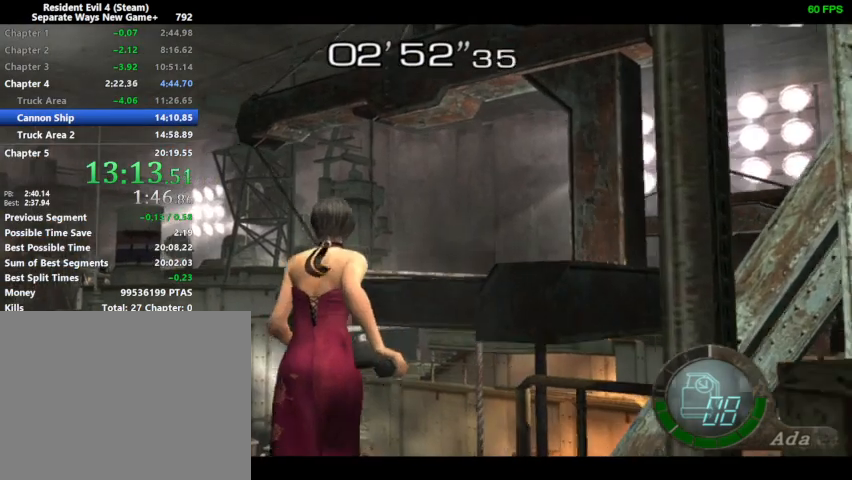
{"dt_ms": 500, "buttons": ["SQUARE", "DPAD_UP"], "left_stick": "center", "right_stick": "center", "events": [[67, "DPAD_RIGHT", "up"], [67, "SQUARE", "up"], [133, "SQUARE", "down"], [167, "SQUARE", "up"], [233, "SQUARE", "down"], [267, "SQUARE", "up"], [300, "SQUARE", "down"], [333, "SQUARE", "up"], [400, "SQUARE", "down"], [433, "SQUARE", "up"], [500, "SQUARE", "down"]]}
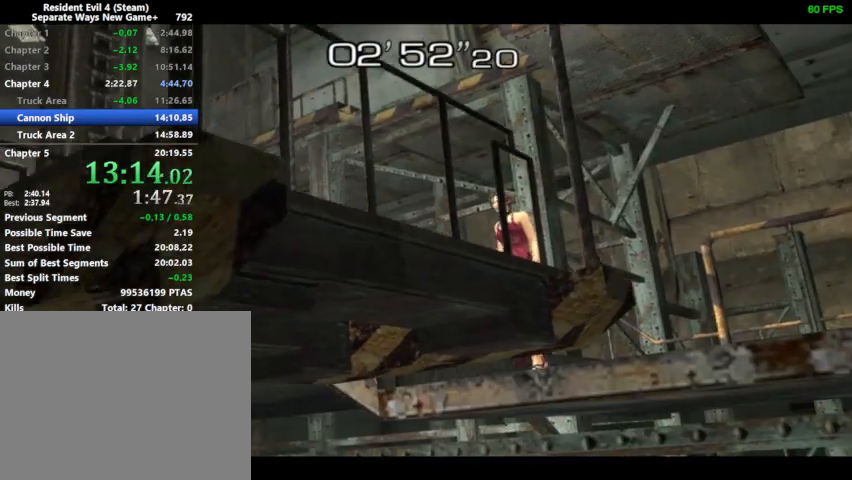
{"dt_ms": 500, "buttons": [], "left_stick": "center", "right_stick": "center", "events": [[33, "SQUARE", "up"], [167, "DPAD_UP", "up"]]}
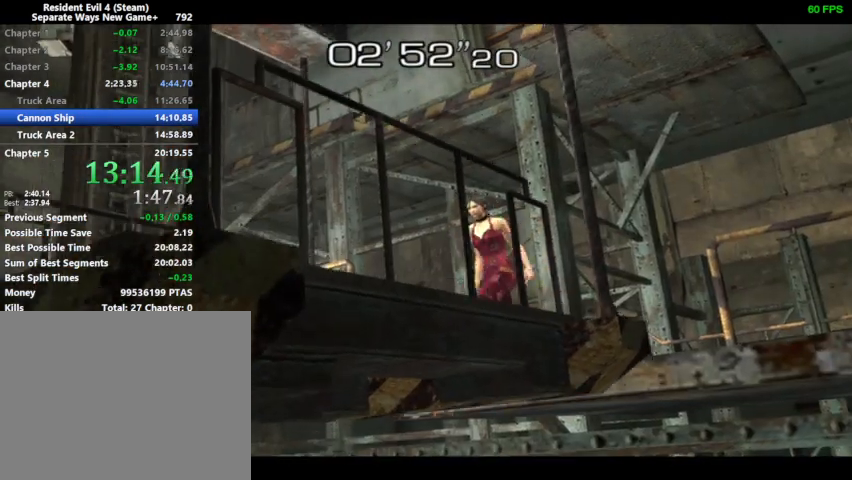
{"dt_ms": 500, "buttons": [], "left_stick": "center", "right_stick": "center", "events": []}
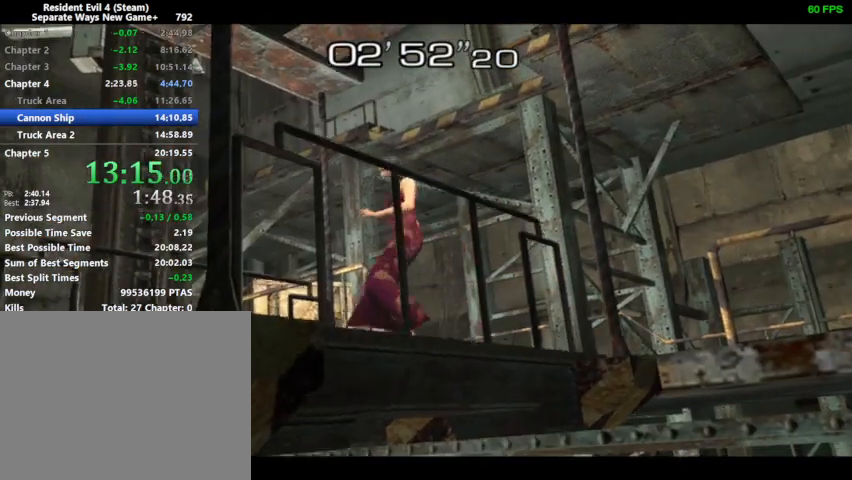
{"dt_ms": 500, "buttons": [], "left_stick": "center", "right_stick": "center", "events": []}
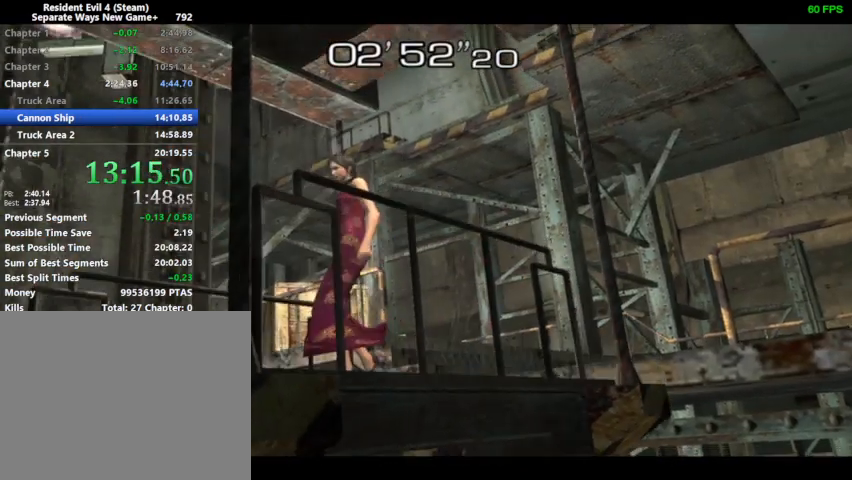
{"dt_ms": 500, "buttons": [], "left_stick": "center", "right_stick": "center", "events": []}
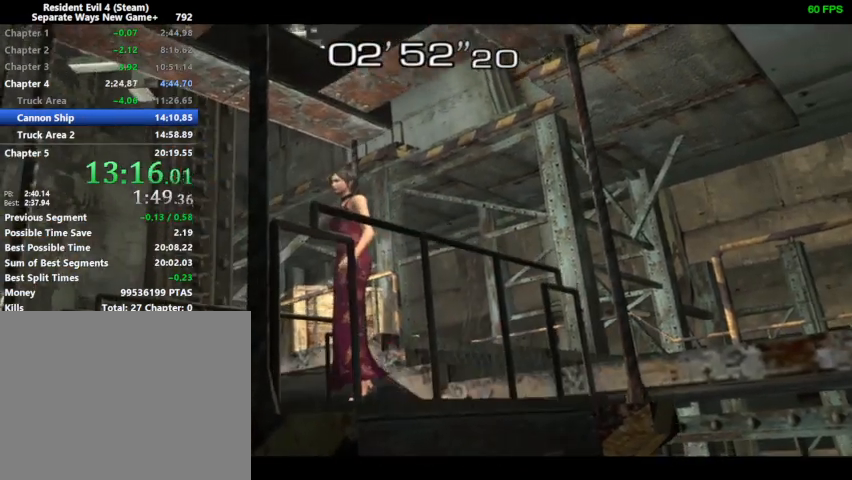
{"dt_ms": 500, "buttons": ["DPAD_UP", "DPAD_RIGHT"], "left_stick": "center", "right_stick": "center", "events": [[167, "DPAD_UP", "down"], [200, "DPAD_RIGHT", "down"]]}
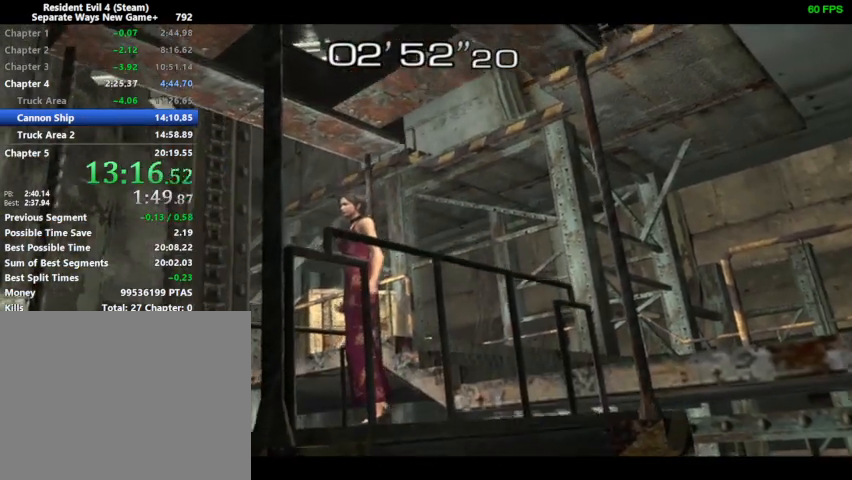
{"dt_ms": 500, "buttons": ["DPAD_UP"], "left_stick": "center", "right_stick": "center", "events": [[500, "DPAD_RIGHT", "up"]]}
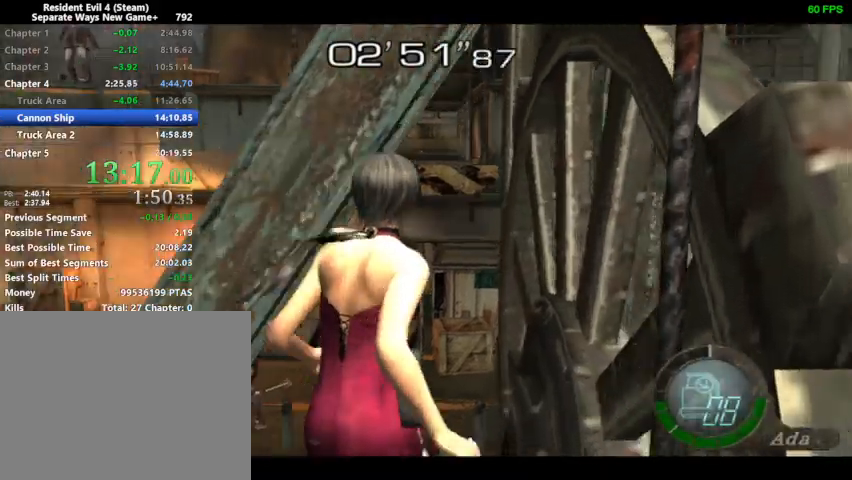
{"dt_ms": 500, "buttons": ["R1"], "left_stick": "center", "right_stick": "left", "events": [[167, "right_stick", "left"], [233, "R1", "down"], [333, "R1", "up"], [367, "DPAD_UP", "up"], [400, "R1", "down"]]}
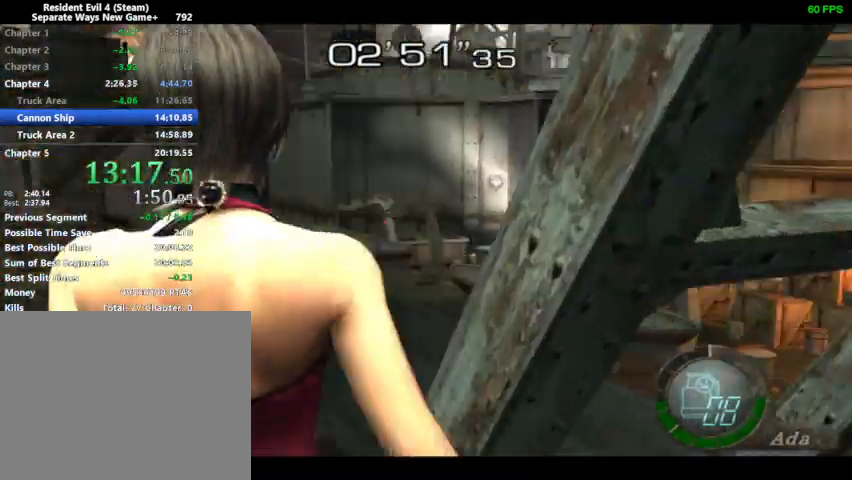
{"dt_ms": 500, "buttons": ["SQUARE", "R1"], "left_stick": "center", "right_stick": "left", "events": [[33, "SQUARE", "down"], [67, "right_stick", "center"], [133, "right_stick", "left"], [367, "right_stick", "center"], [500, "right_stick", "left"]]}